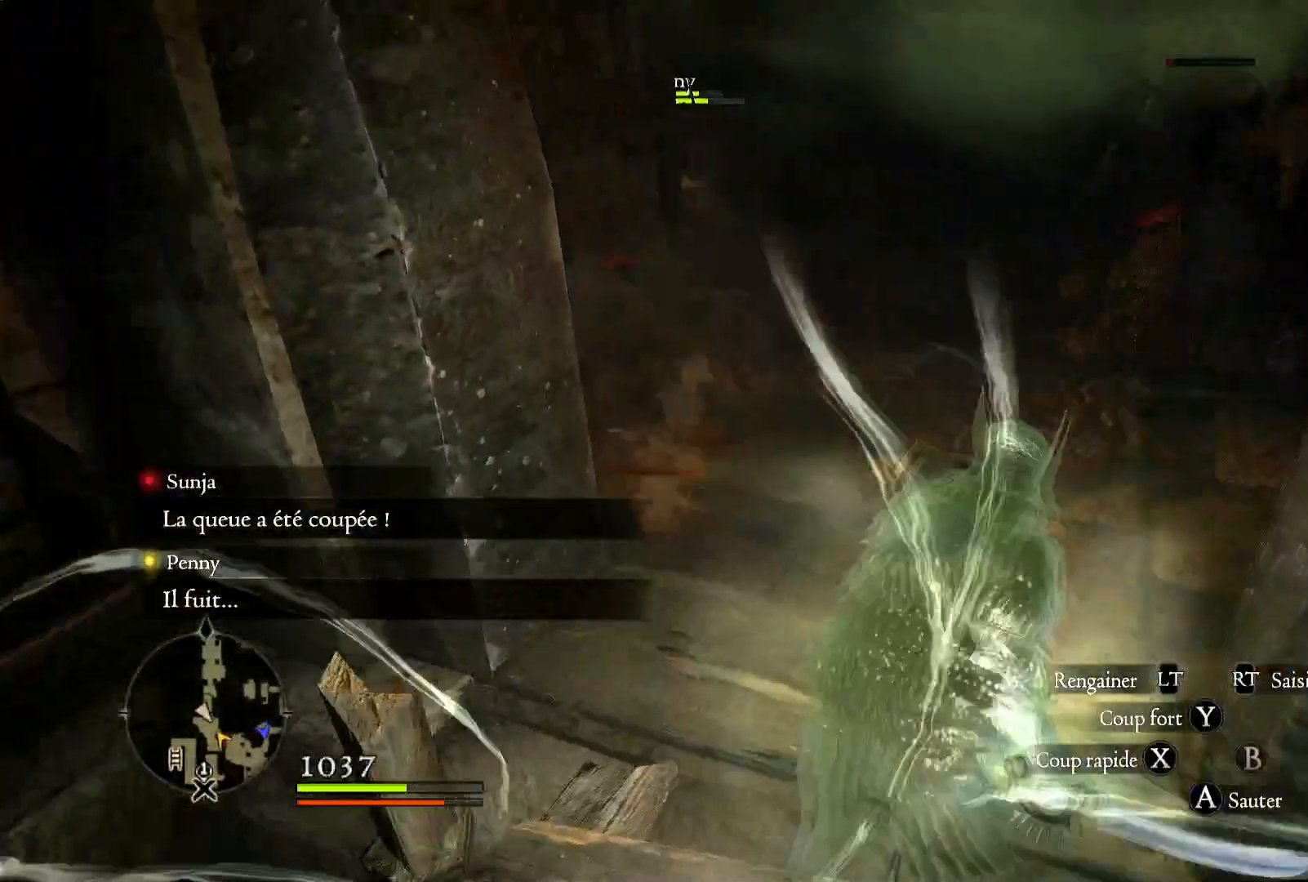
Gameplay with a controller (Xbox layout); each line is a JSON object with the inputs held at the frame after it (dt_ms = milliseconds from this image to that frame). "button_events" lists button changes between this image and that frame as [ms after this image, input, new state], when the widget could be followed in between (sticks are given only as held states). Not read: R1.
{"dt_ms": 500, "buttons": ["X"], "left_stick": "up", "right_stick": "center", "button_events": [[450, "X", "down"]]}
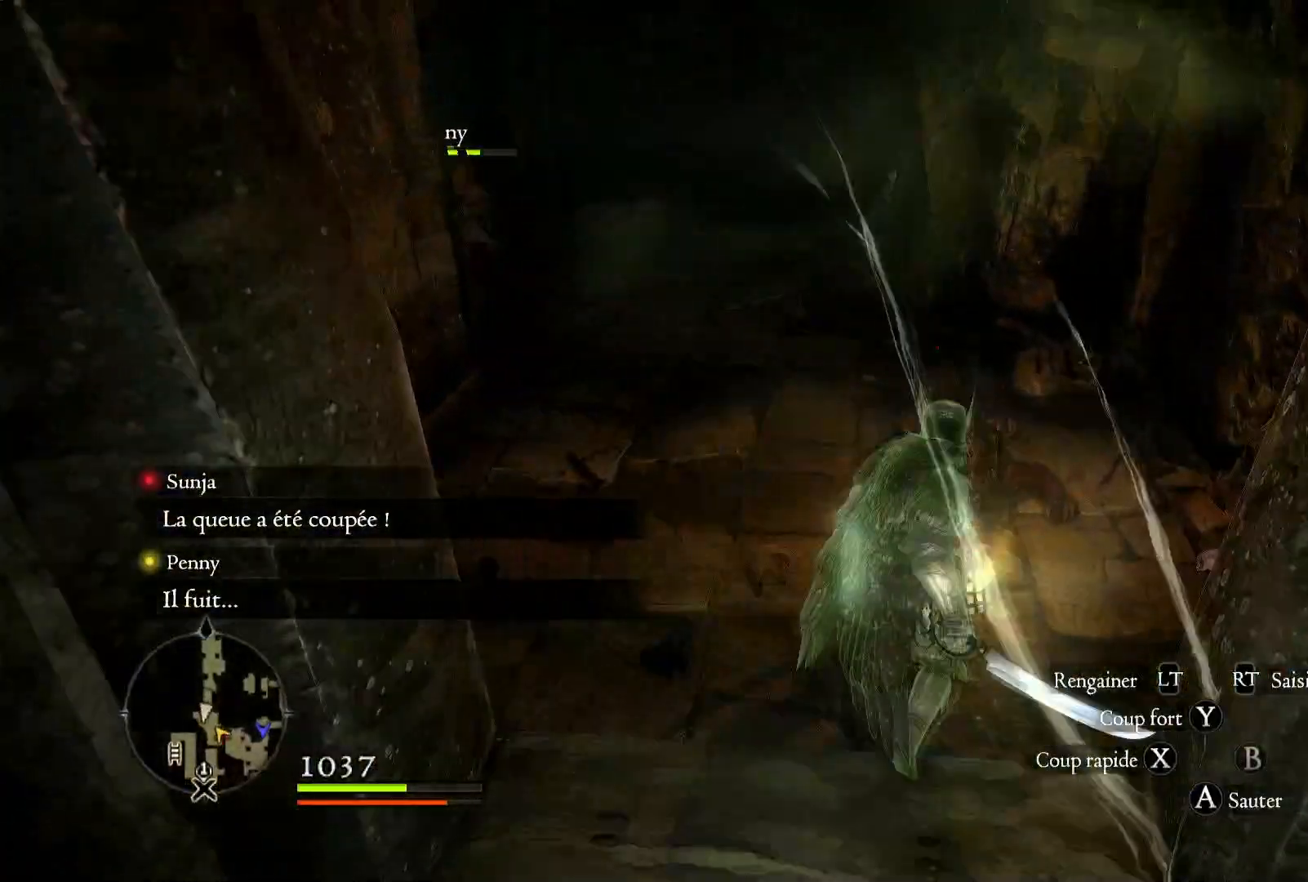
{"dt_ms": 500, "buttons": [], "left_stick": "center", "right_stick": "center", "button_events": [[100, "X", "up"], [233, "X", "down"], [350, "X", "up"]]}
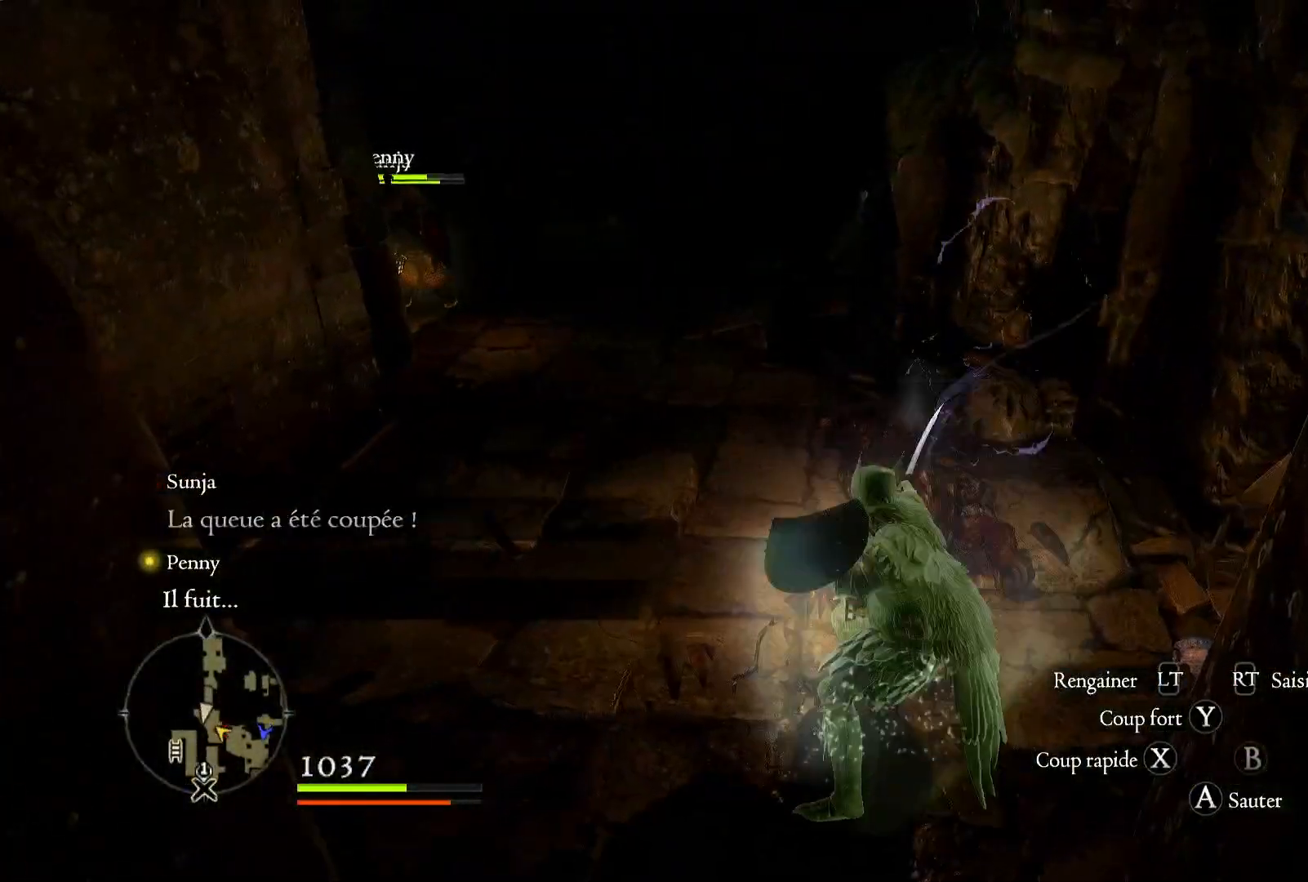
{"dt_ms": 500, "buttons": [], "left_stick": "center", "right_stick": "left", "button_events": []}
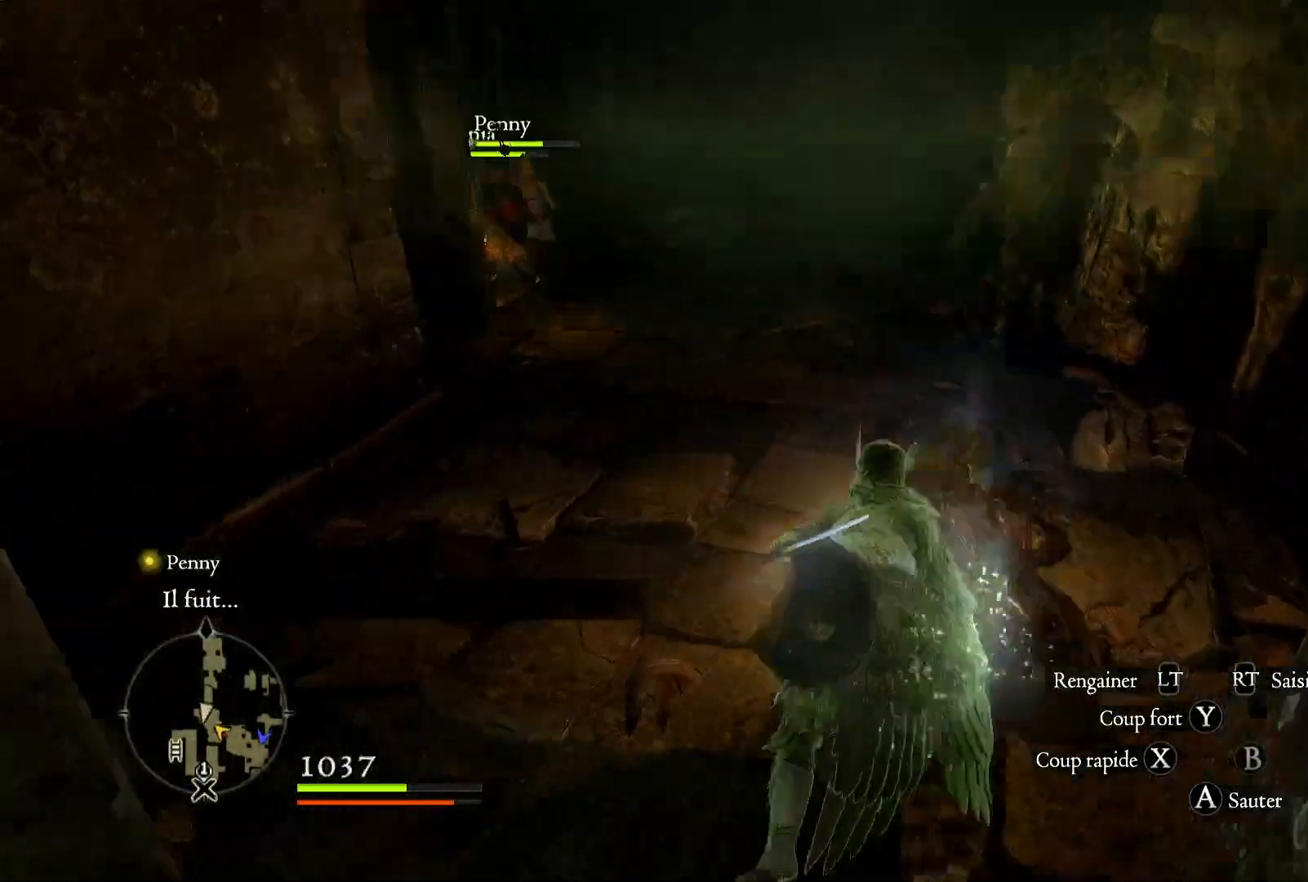
{"dt_ms": 500, "buttons": [], "left_stick": "up", "right_stick": "left", "button_events": []}
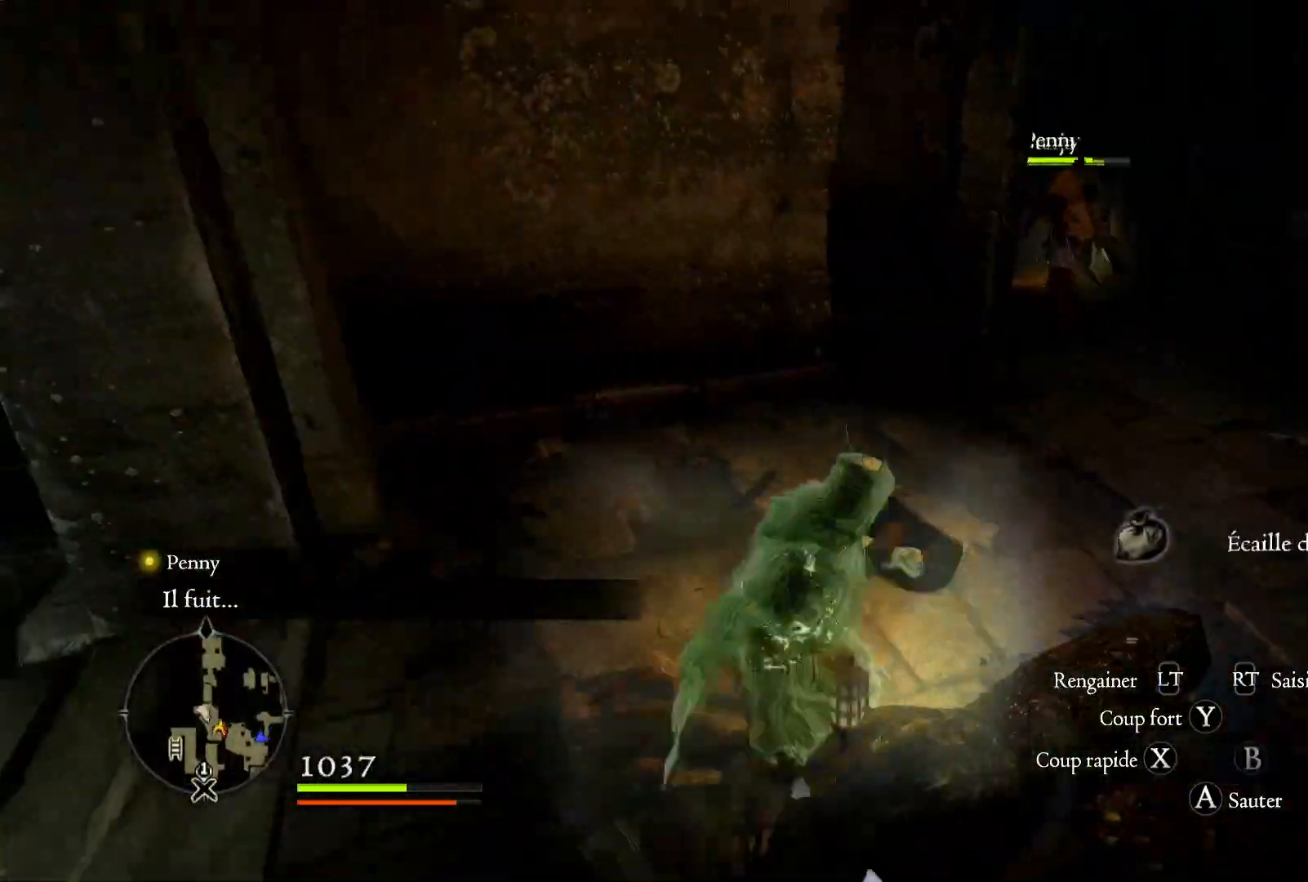
{"dt_ms": 500, "buttons": [], "left_stick": "center", "right_stick": "left", "button_events": []}
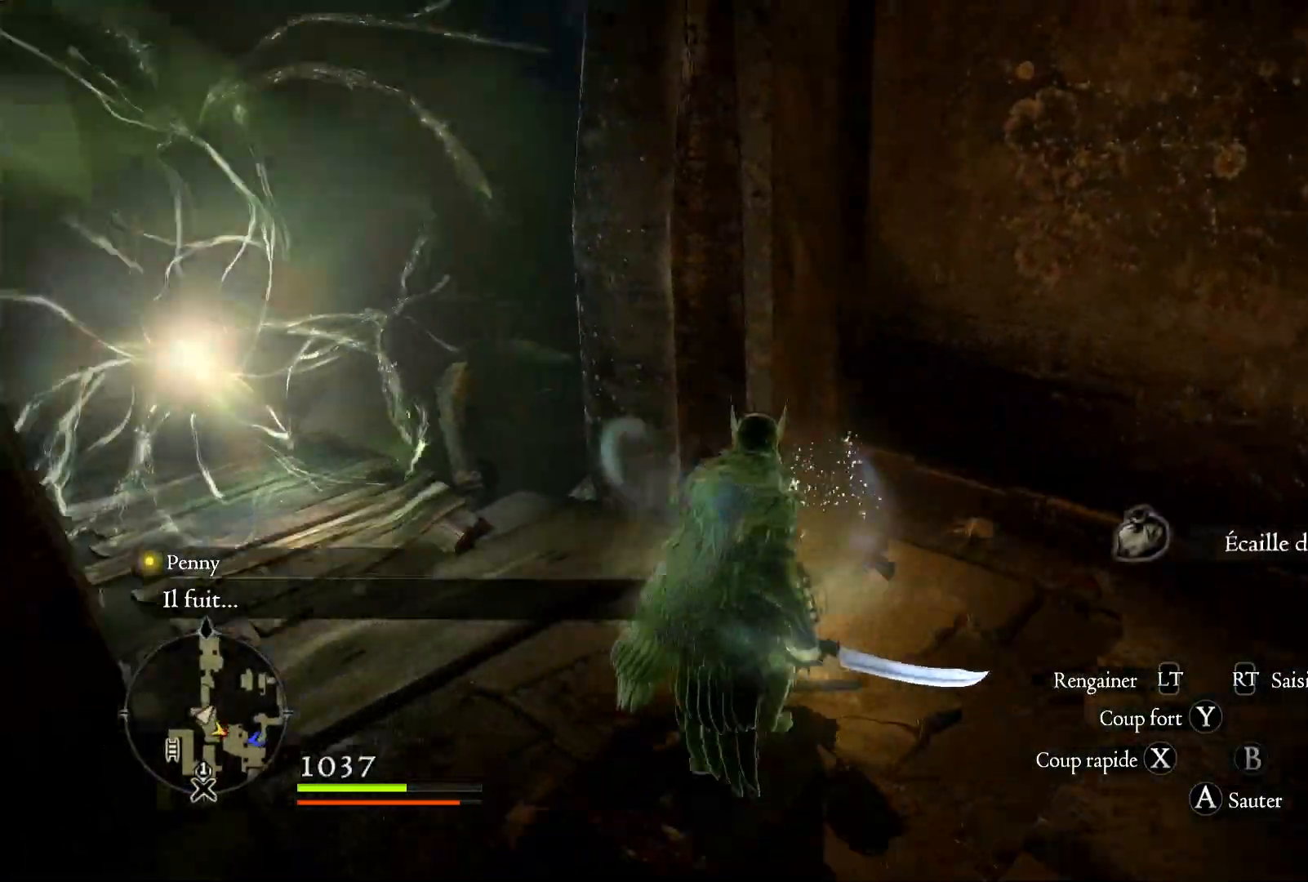
{"dt_ms": 500, "buttons": [], "left_stick": "down-left", "right_stick": "center", "button_events": []}
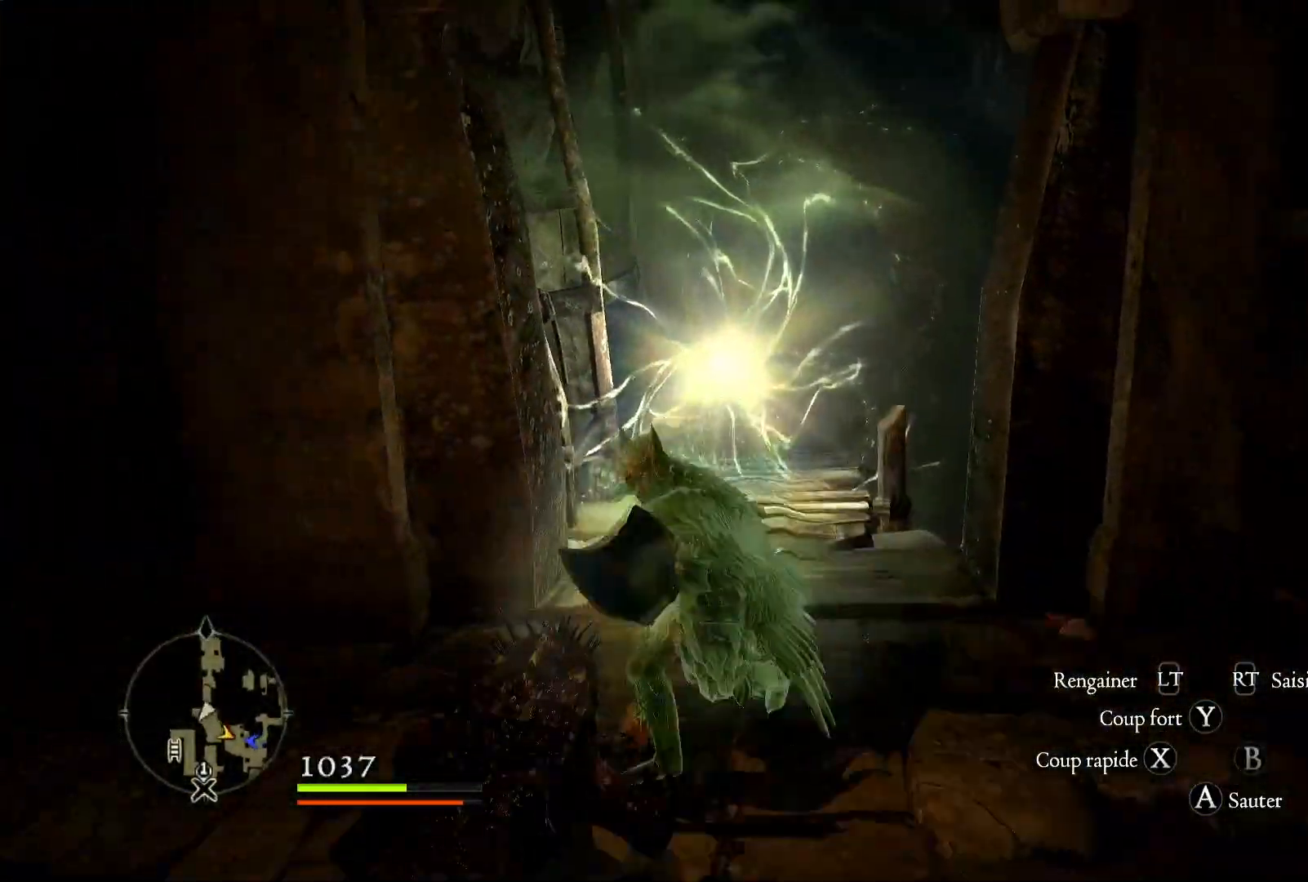
{"dt_ms": 500, "buttons": [], "left_stick": "center", "right_stick": "center", "button_events": [[183, "B", "down"], [317, "B", "up"]]}
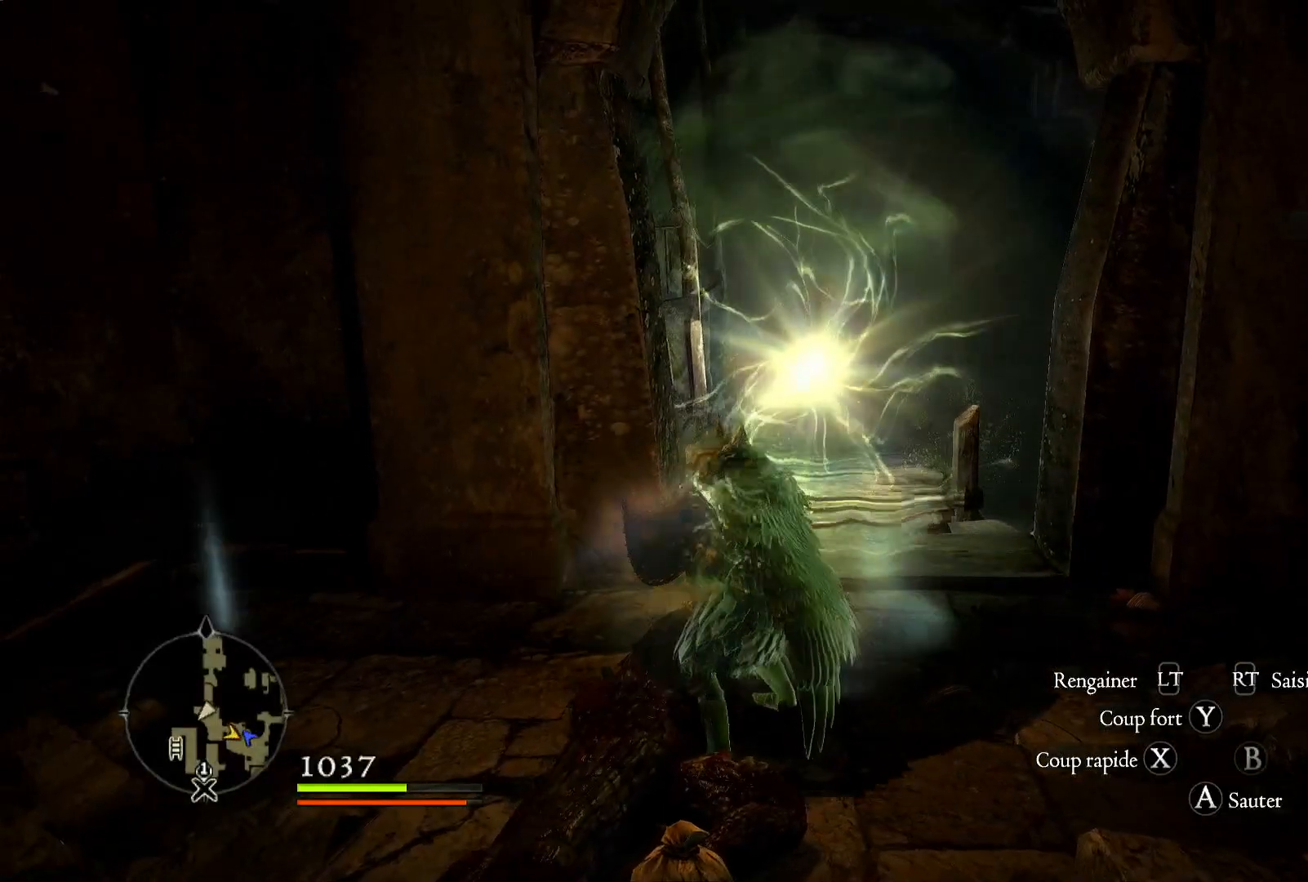
{"dt_ms": 1000, "buttons": [], "left_stick": "down", "right_stick": "center", "button_events": [[283, "B", "down"], [367, "B", "up"]]}
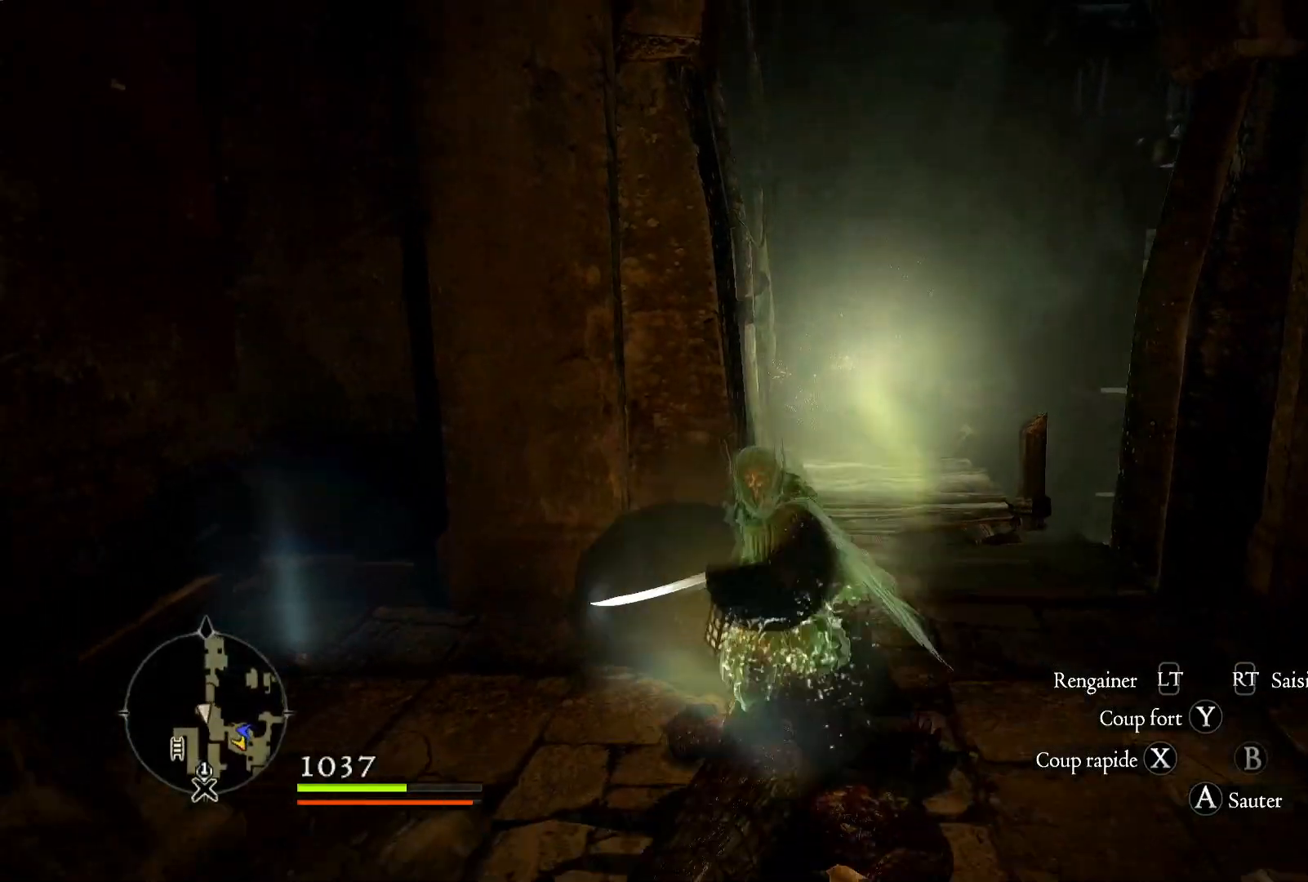
{"dt_ms": 500, "buttons": [], "left_stick": "center", "right_stick": "center", "button_events": [[317, "B", "down"], [417, "B", "up"]]}
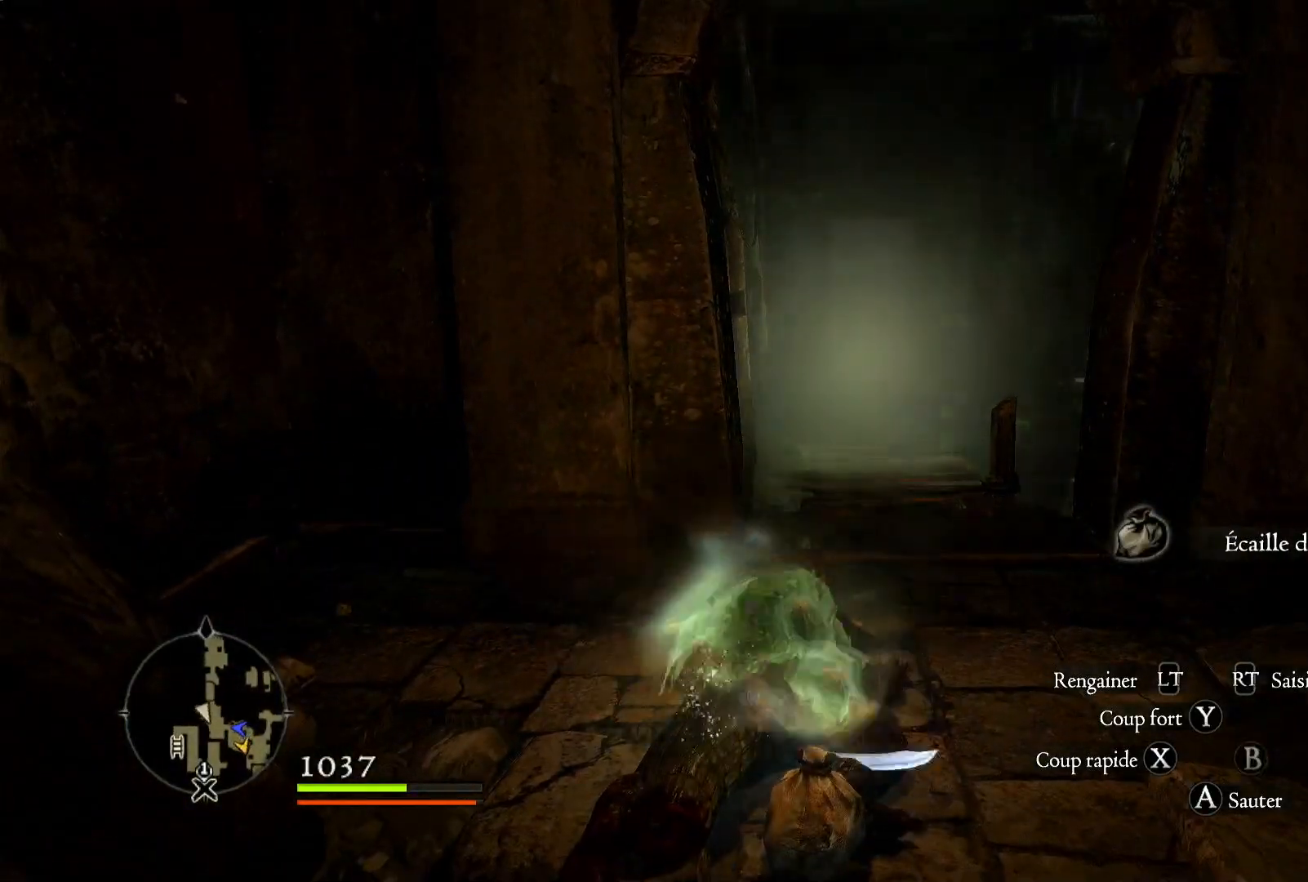
{"dt_ms": 500, "buttons": [], "left_stick": "up", "right_stick": "center", "button_events": []}
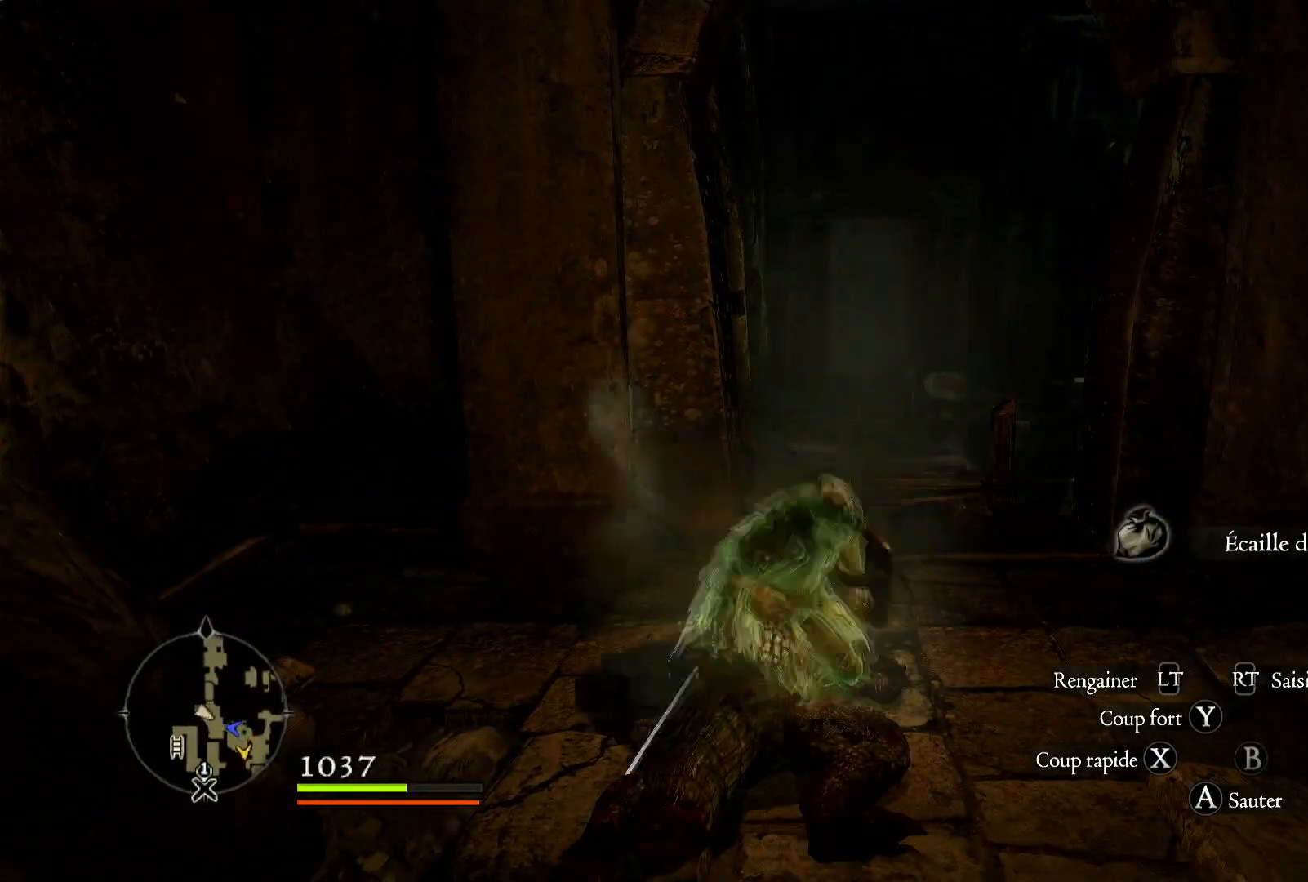
{"dt_ms": 500, "buttons": [], "left_stick": "up", "right_stick": "center", "button_events": []}
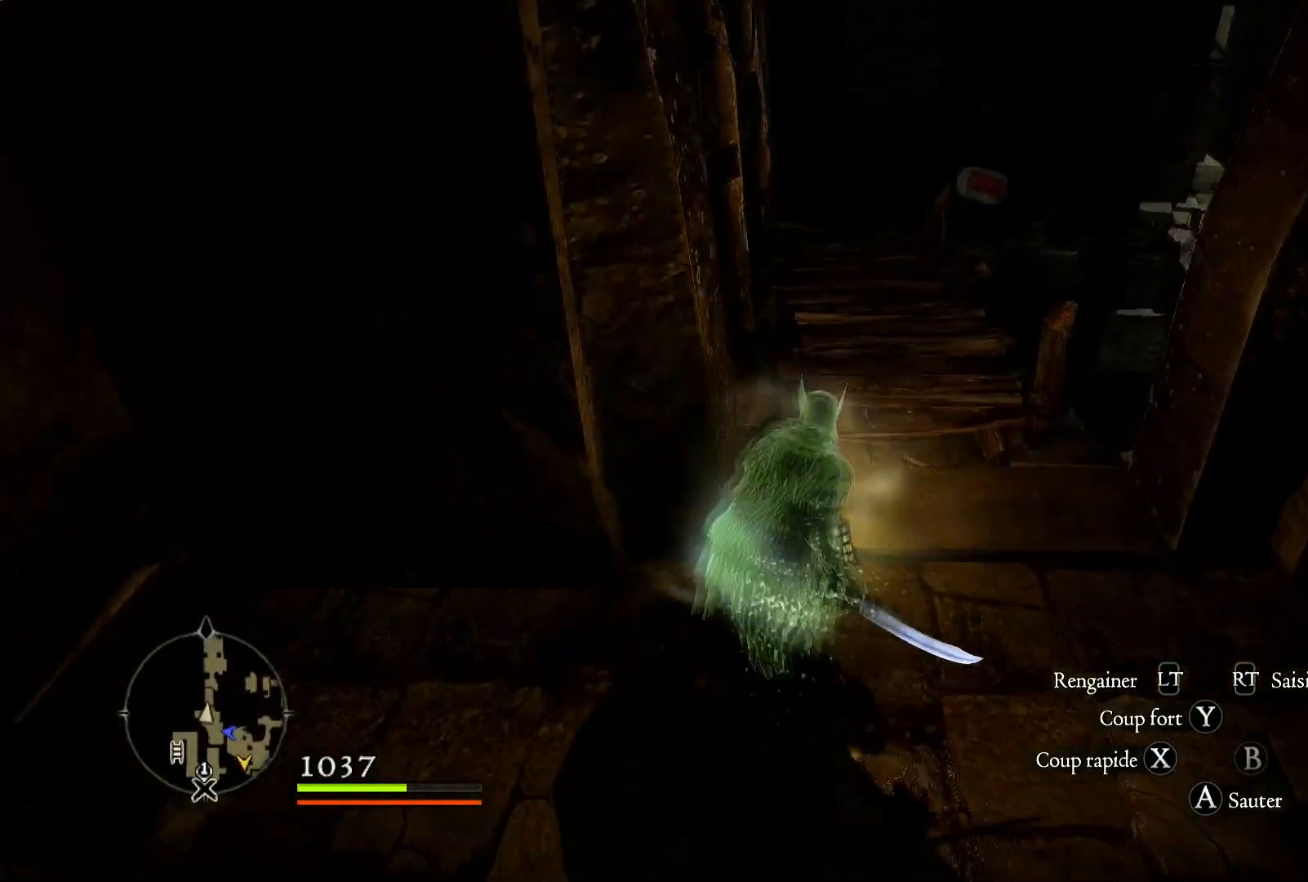
{"dt_ms": 500, "buttons": [], "left_stick": "up", "right_stick": "center", "button_events": []}
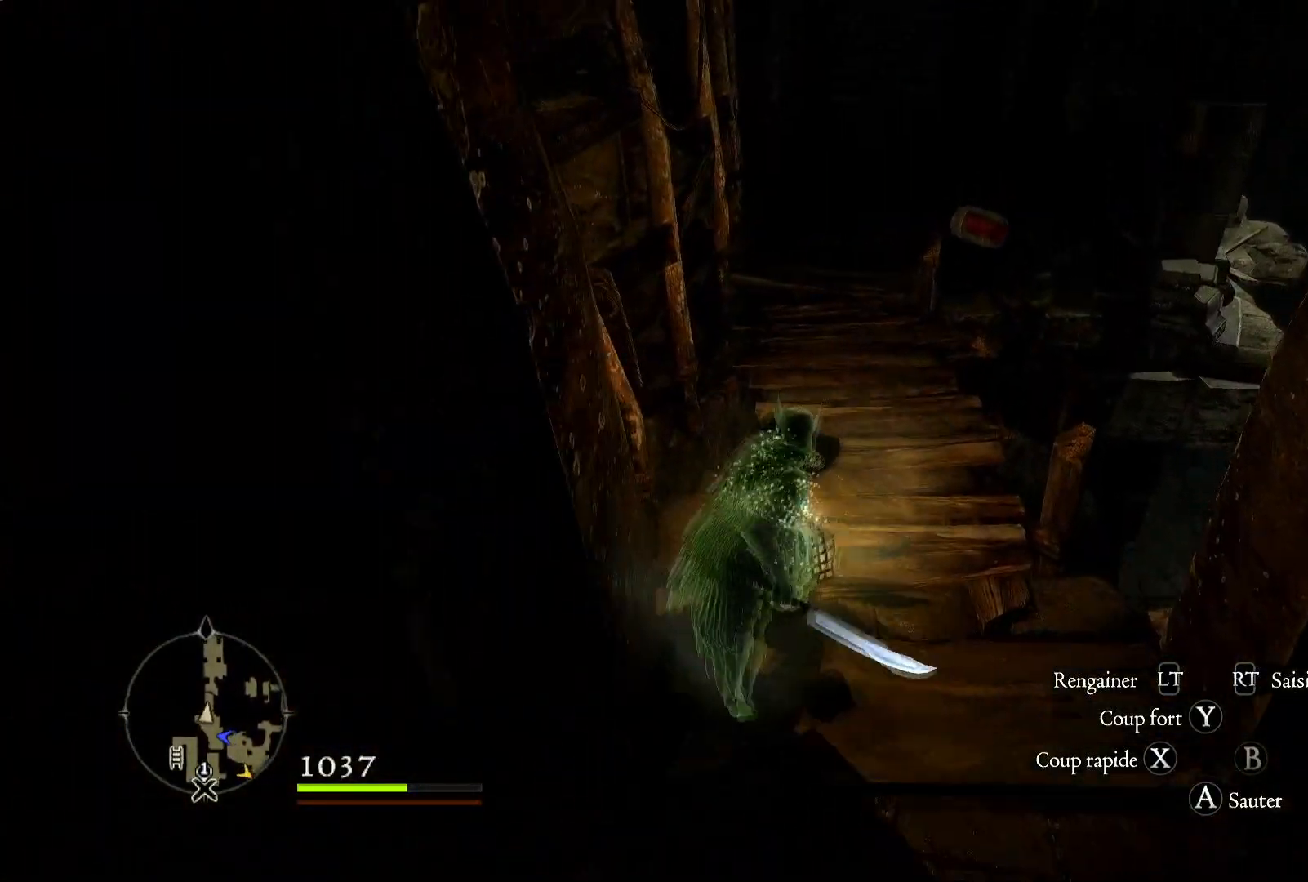
{"dt_ms": 500, "buttons": [], "left_stick": "up", "right_stick": "center", "button_events": []}
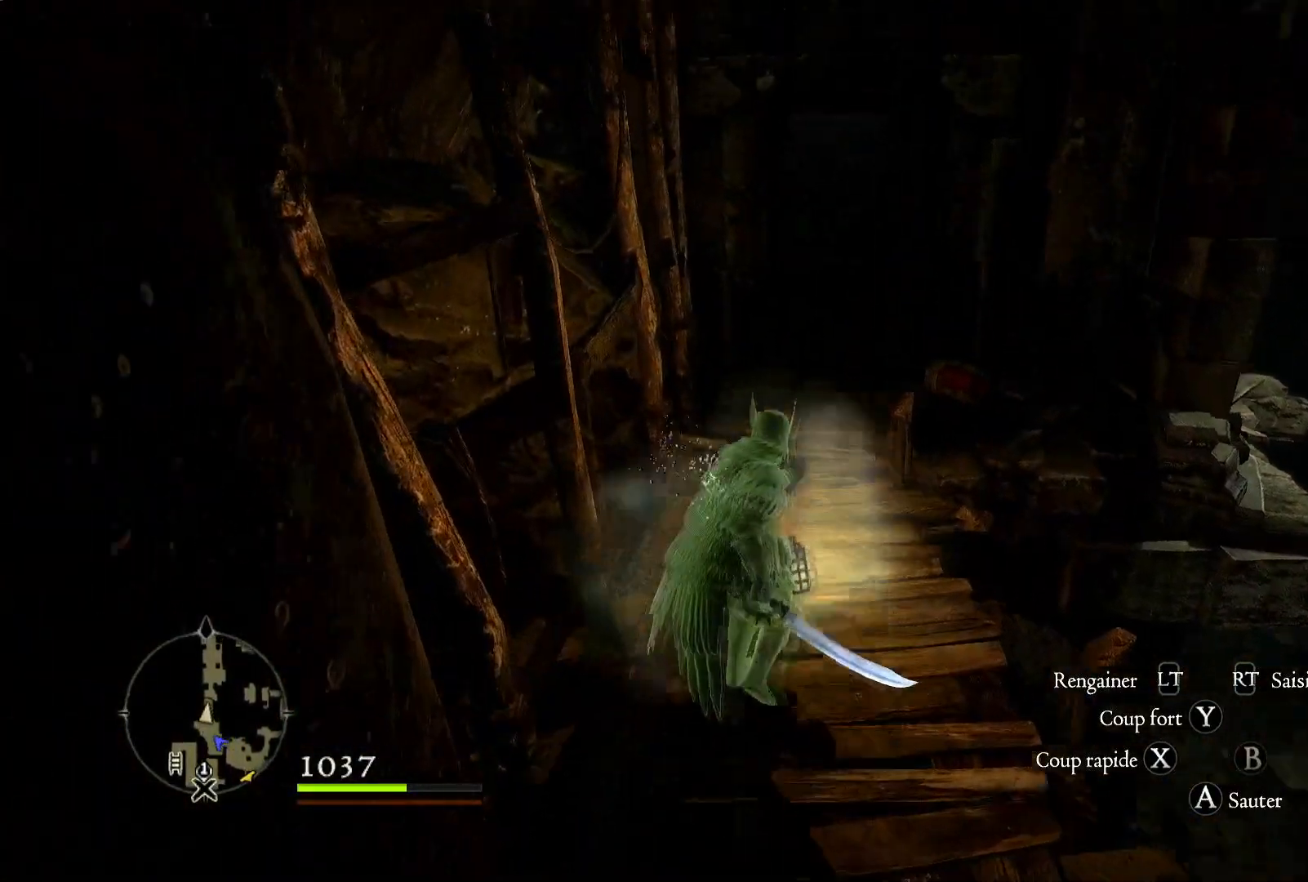
{"dt_ms": 500, "buttons": [], "left_stick": "up", "right_stick": "center", "button_events": []}
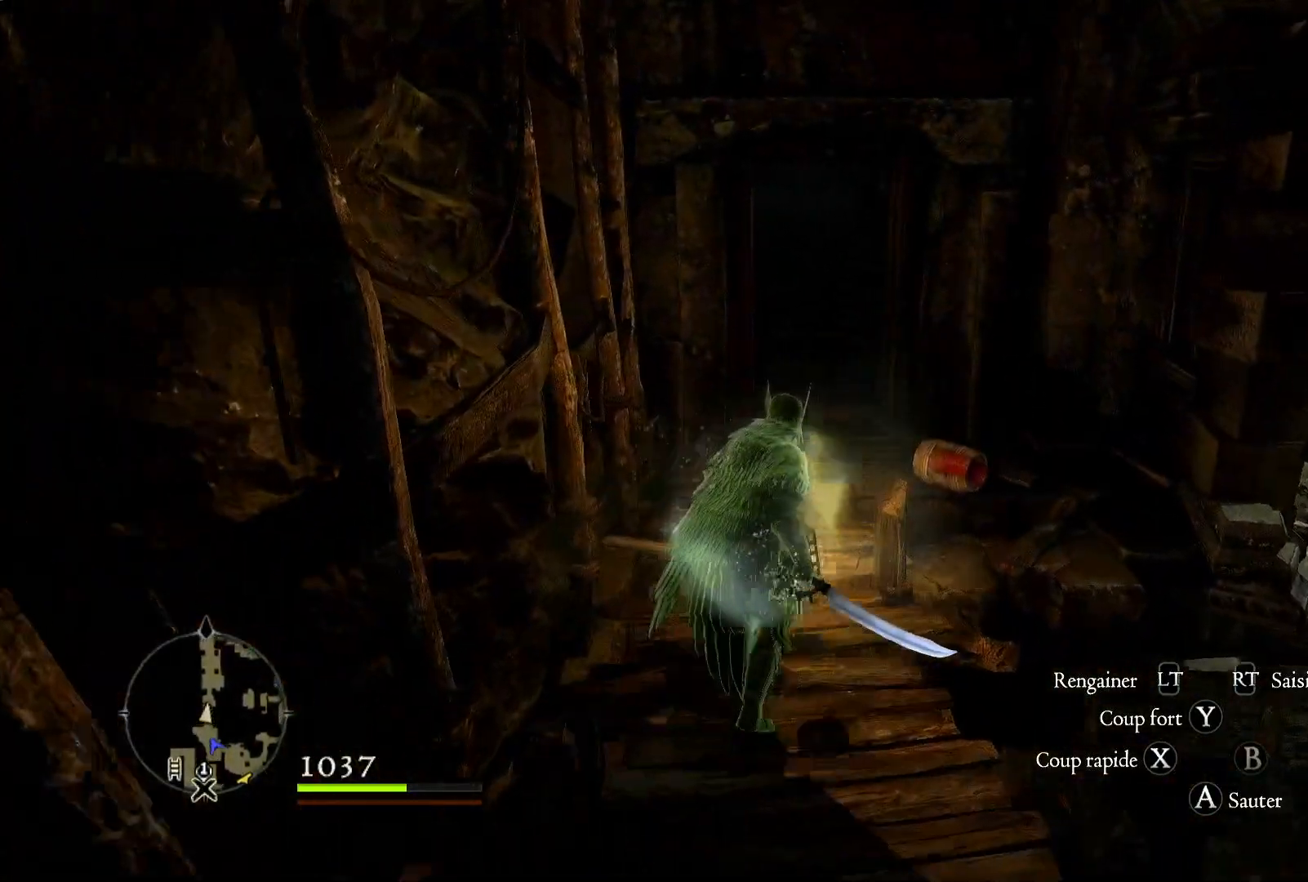
{"dt_ms": 500, "buttons": [], "left_stick": "up", "right_stick": "center", "button_events": []}
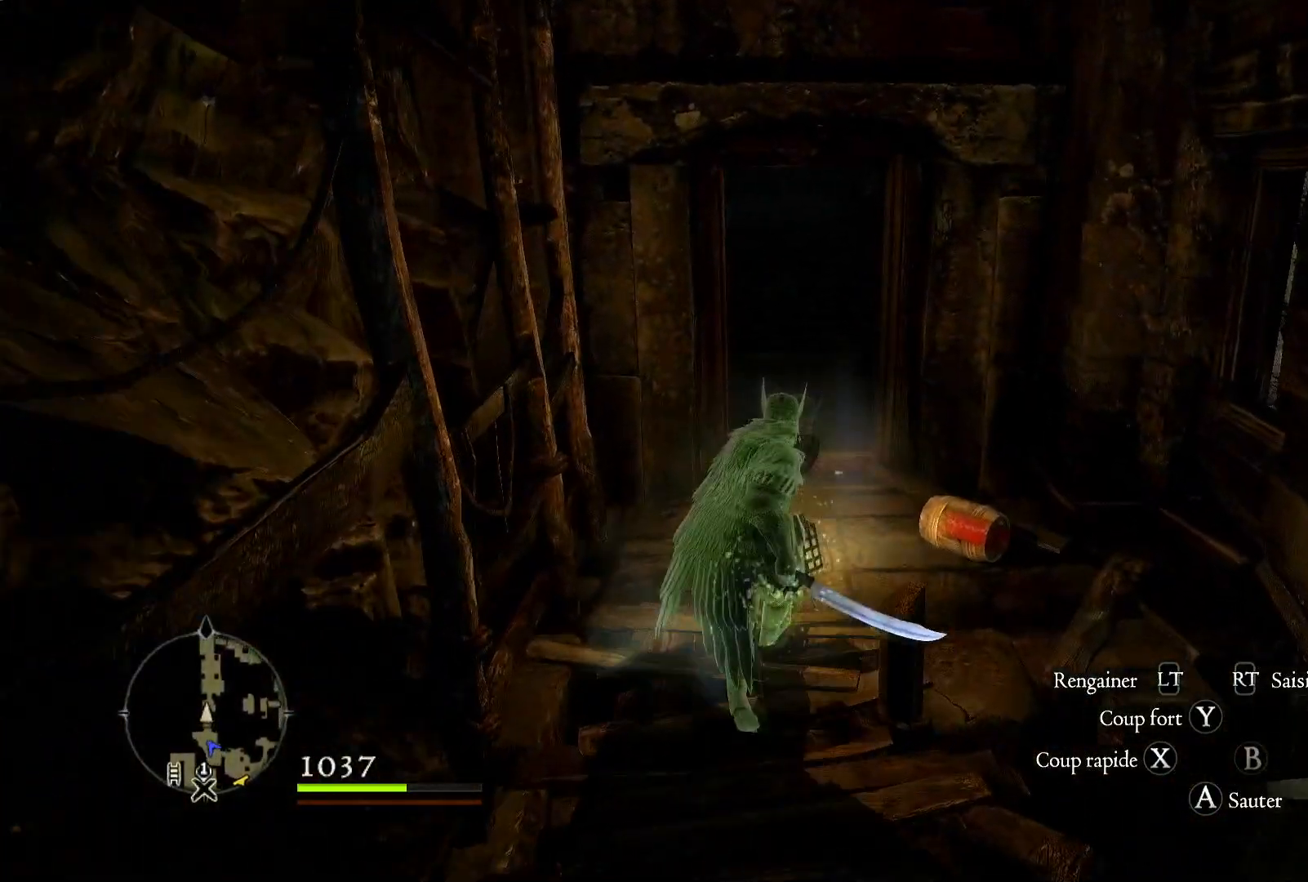
{"dt_ms": 500, "buttons": [], "left_stick": "up", "right_stick": "center", "button_events": []}
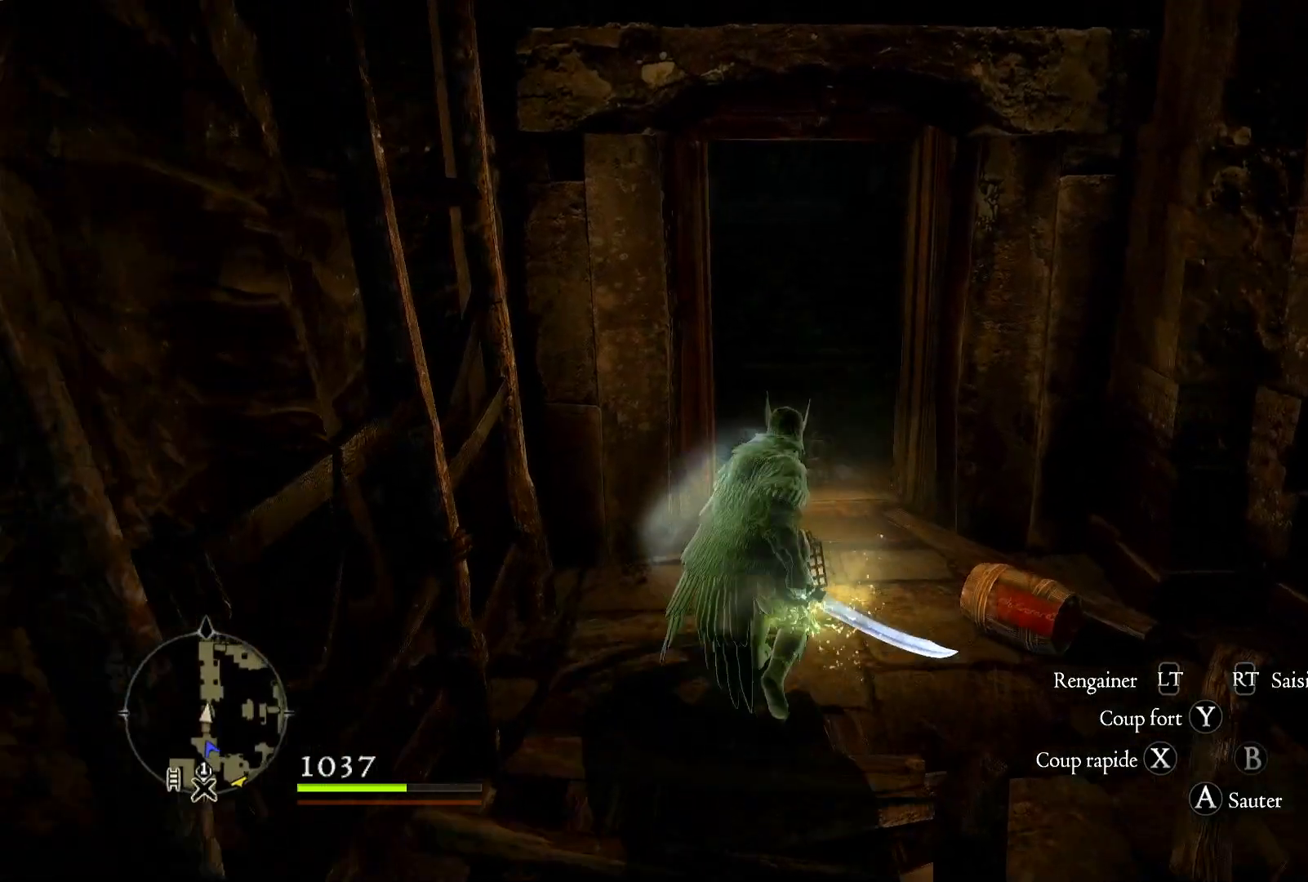
{"dt_ms": 500, "buttons": [], "left_stick": "up", "right_stick": "center", "button_events": []}
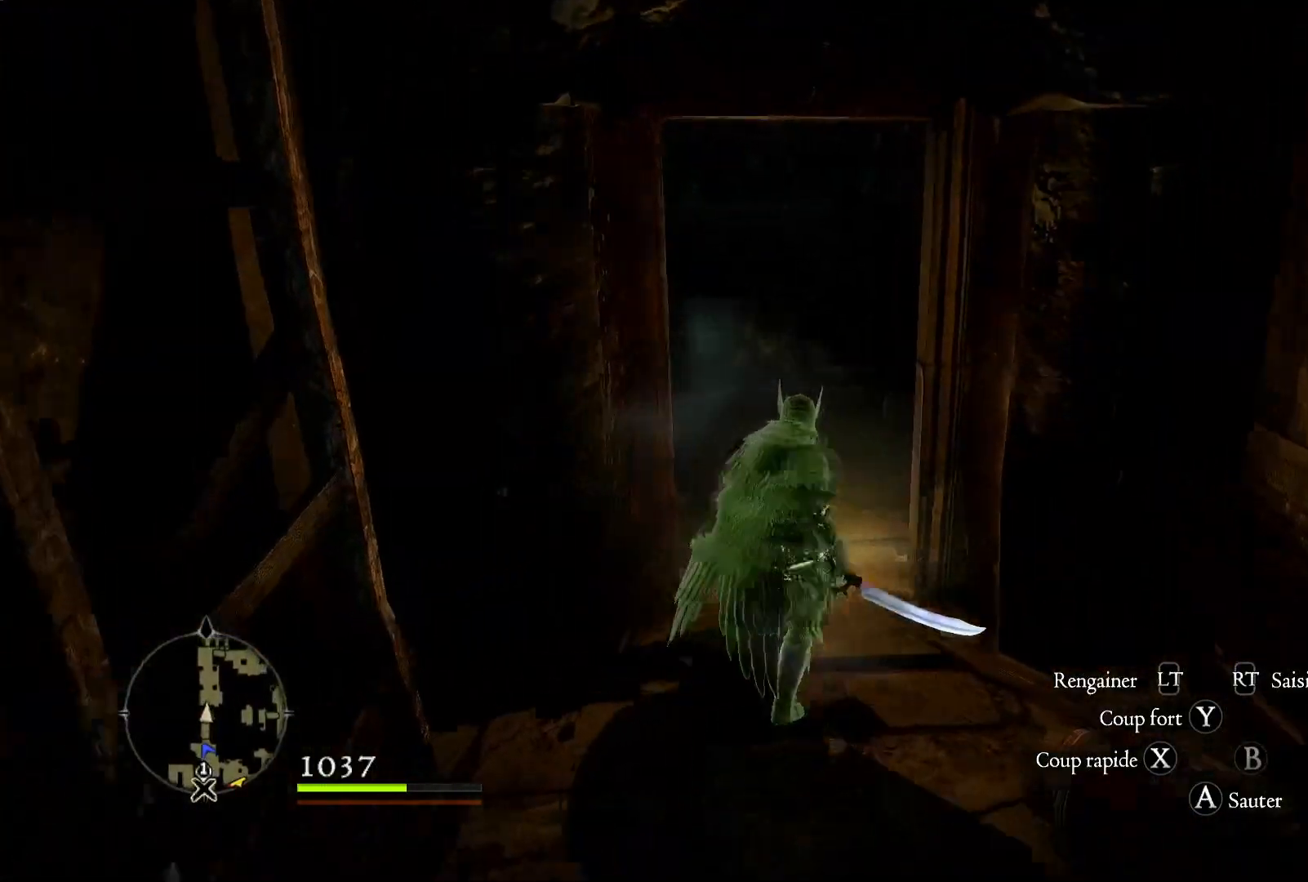
{"dt_ms": 500, "buttons": ["Y"], "left_stick": "up", "right_stick": "center", "button_events": [[433, "Y", "down"]]}
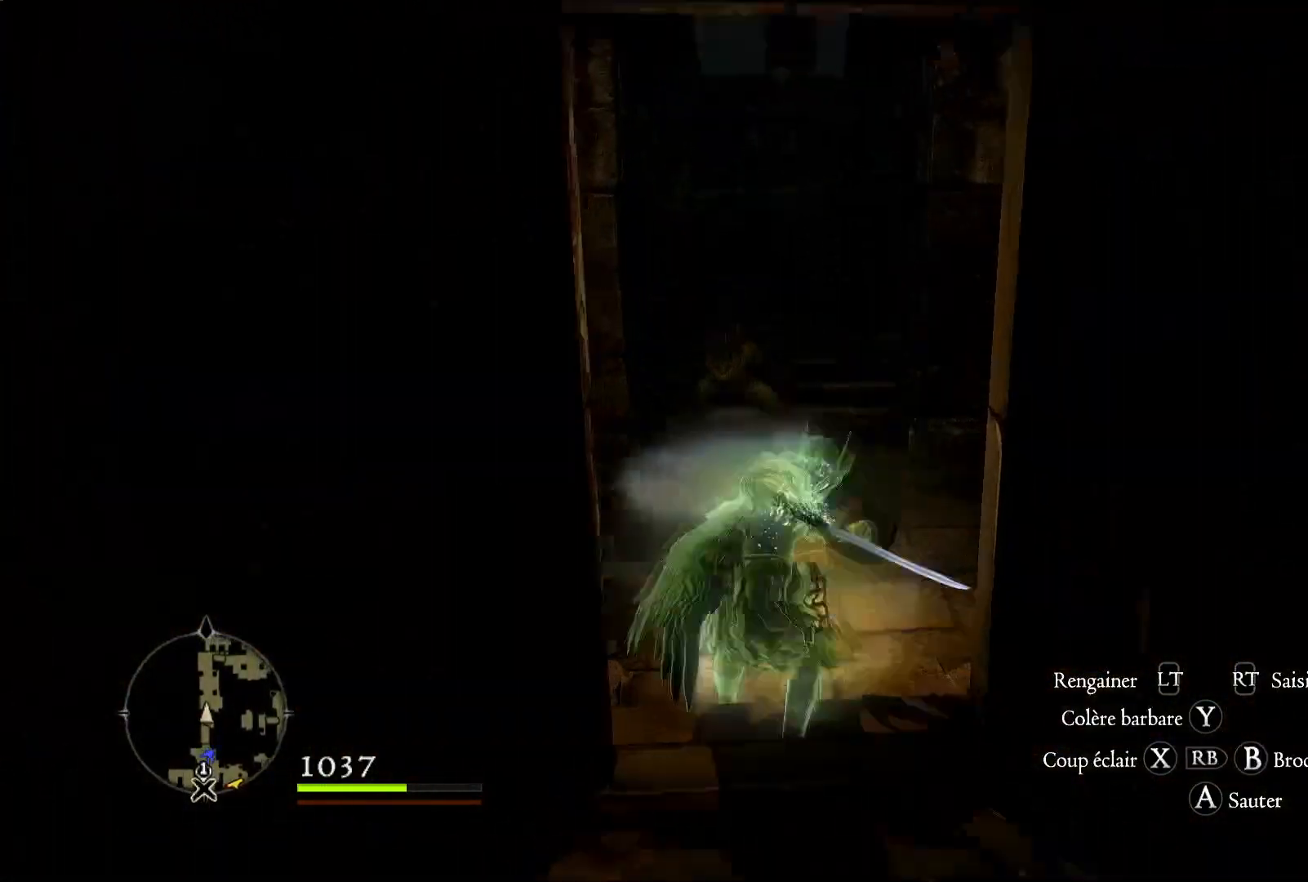
{"dt_ms": 500, "buttons": [], "left_stick": "up", "right_stick": "center", "button_events": [[150, "Y", "up"]]}
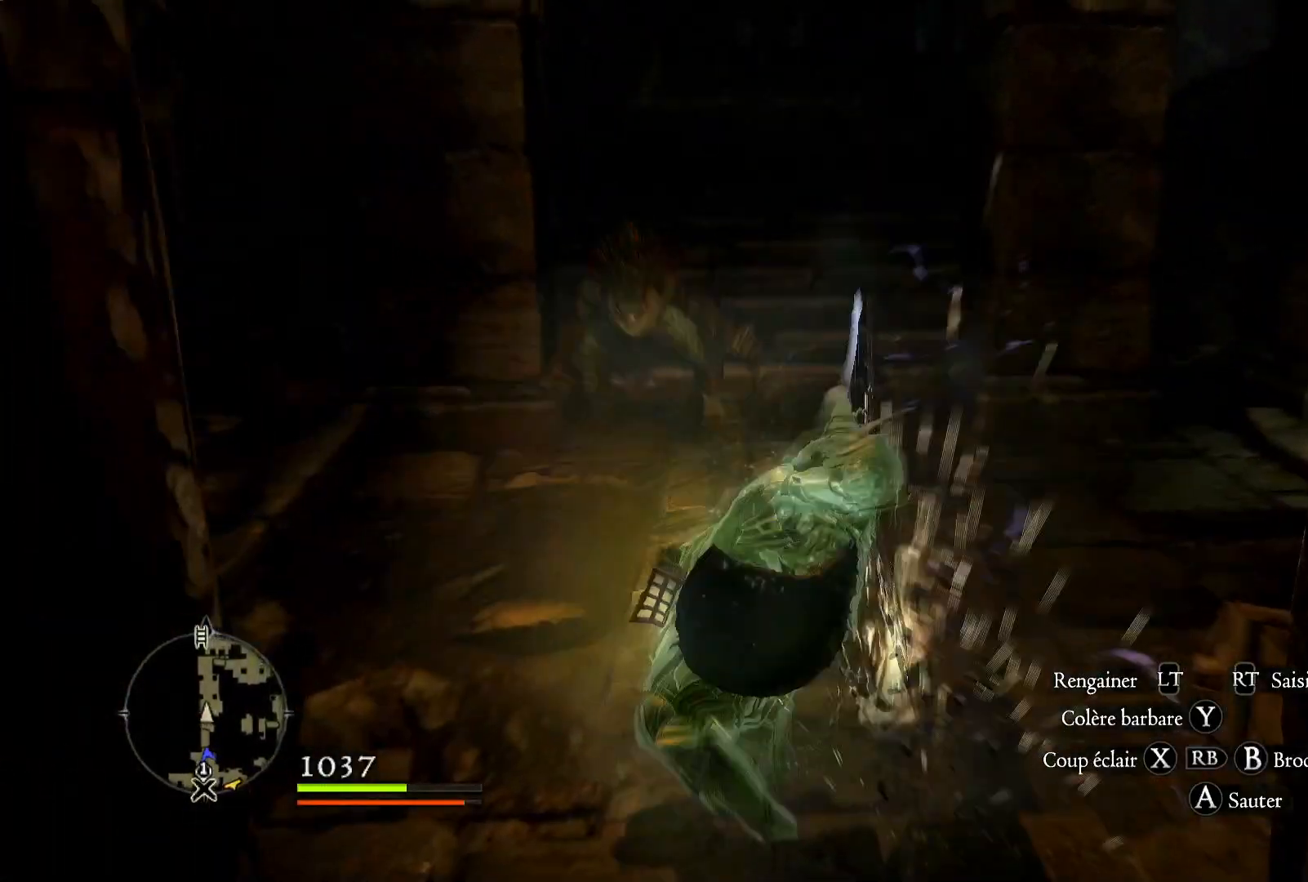
{"dt_ms": 500, "buttons": [], "left_stick": "up", "right_stick": "center", "button_events": []}
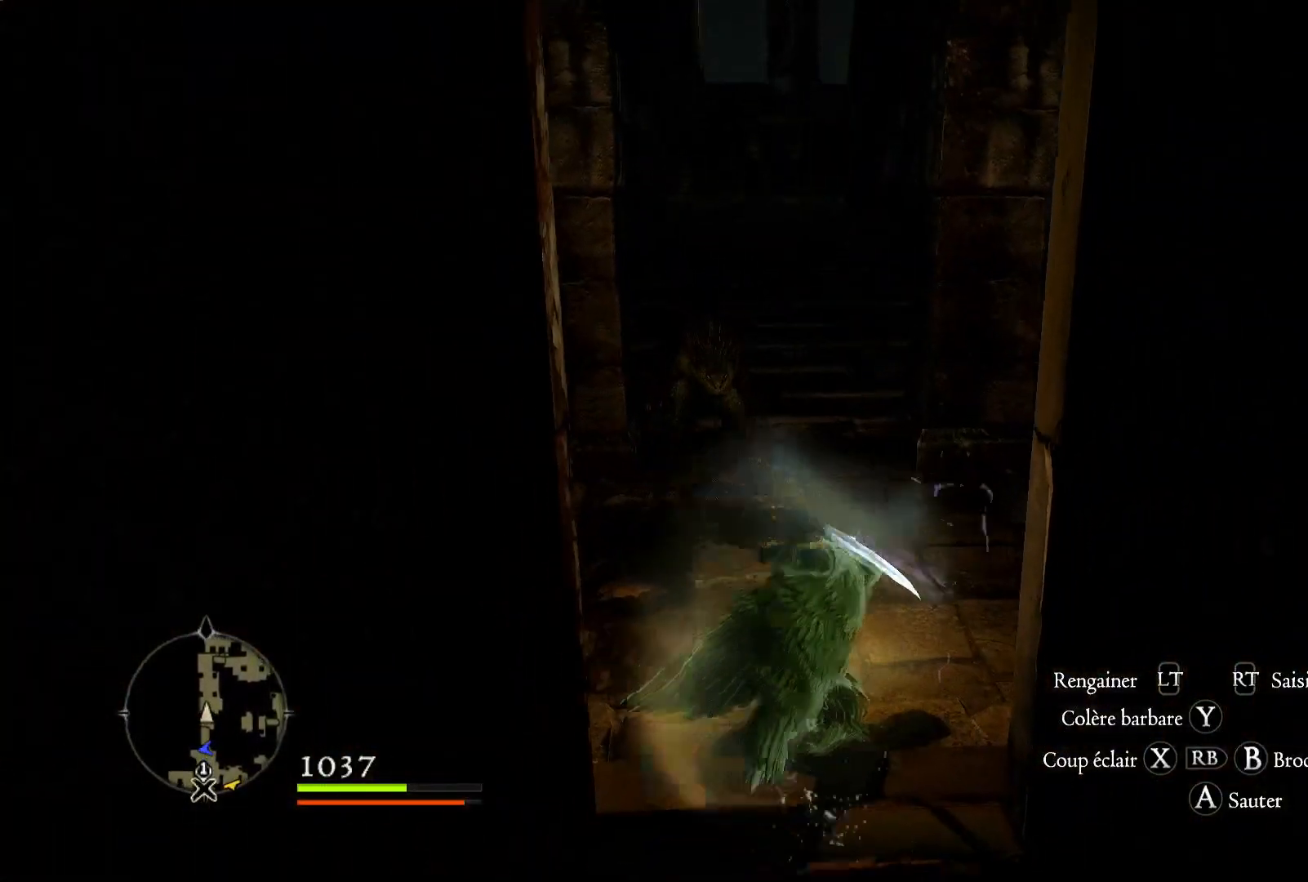
{"dt_ms": 500, "buttons": [], "left_stick": "up", "right_stick": "center", "button_events": []}
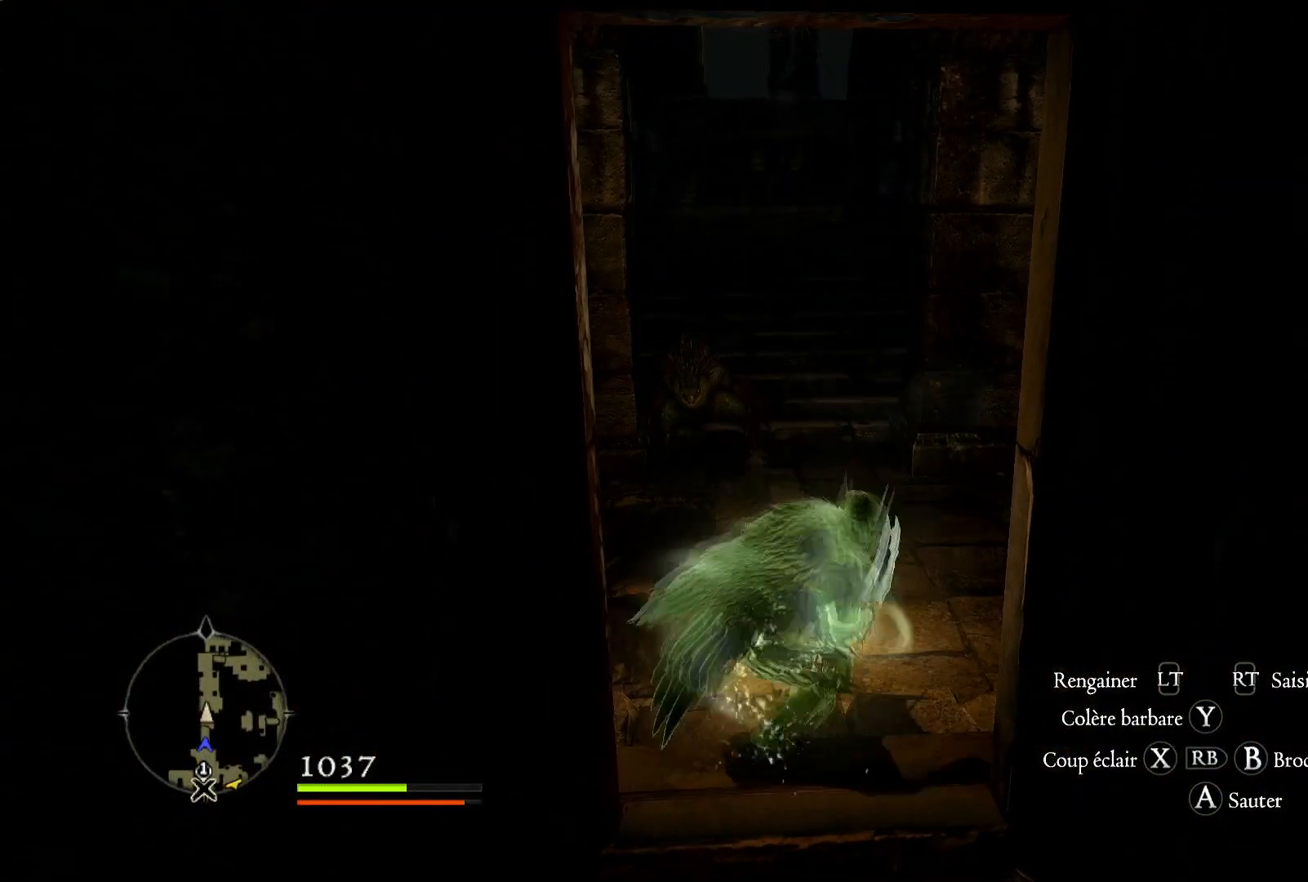
{"dt_ms": 500, "buttons": [], "left_stick": "up", "right_stick": "center", "button_events": []}
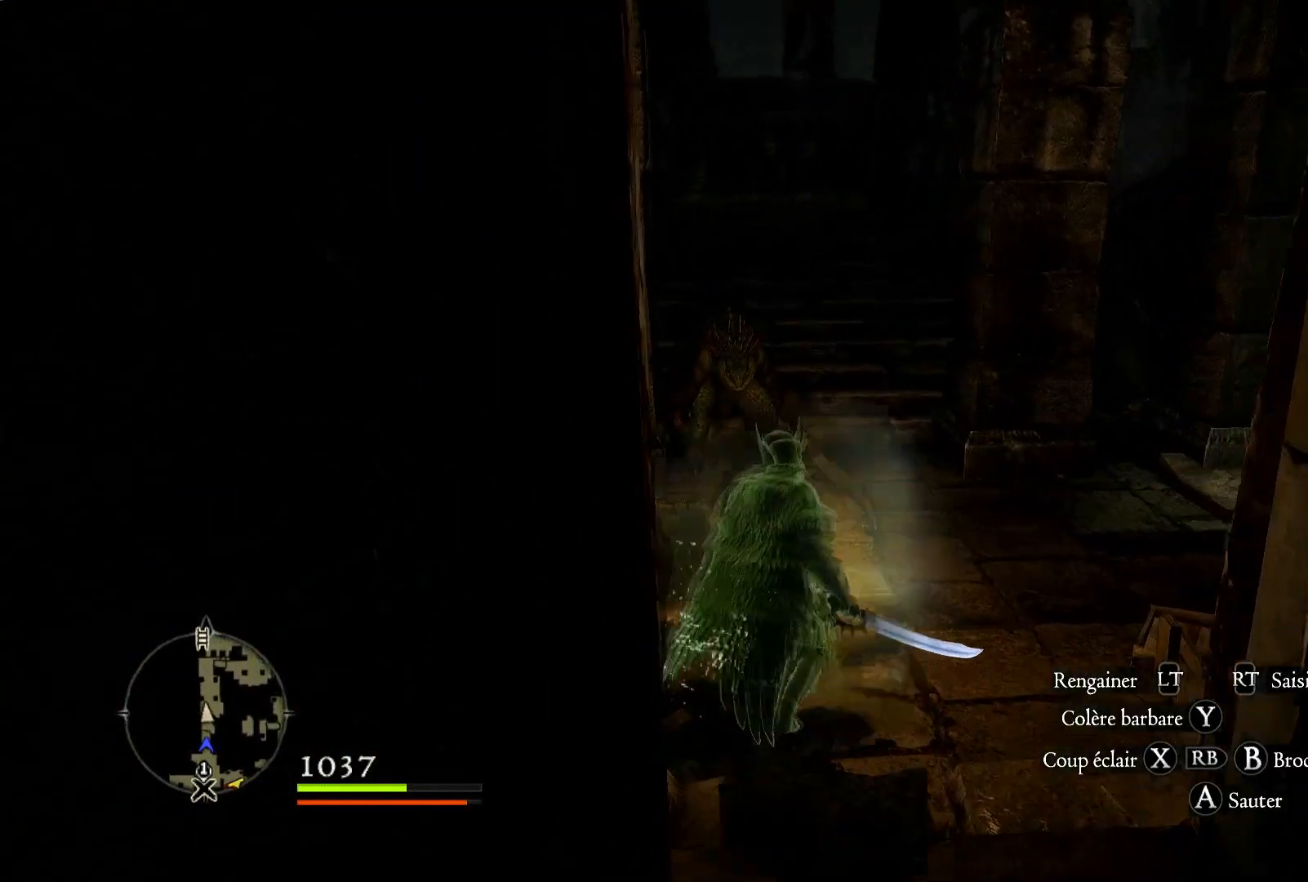
{"dt_ms": 500, "buttons": [], "left_stick": "up", "right_stick": "center", "button_events": []}
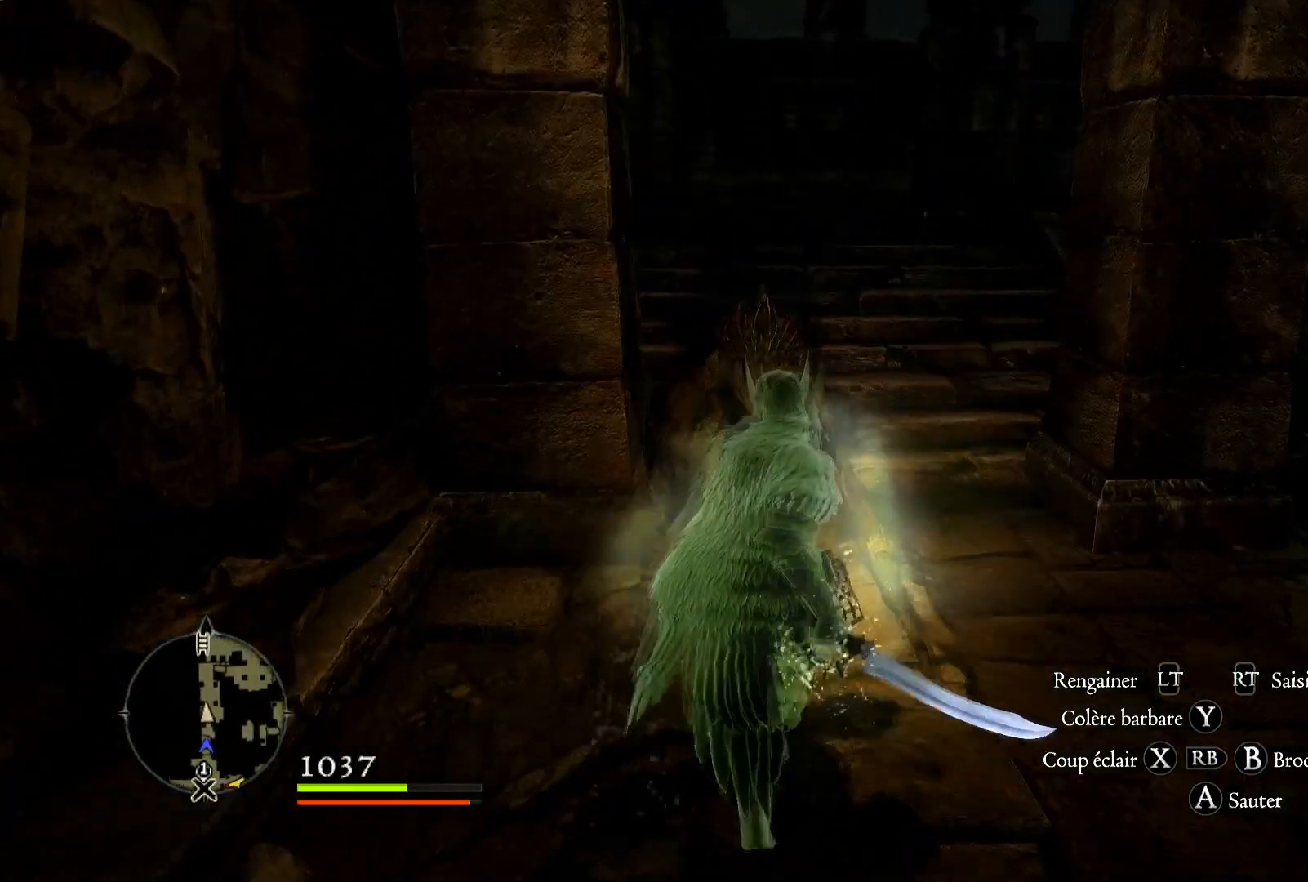
{"dt_ms": 500, "buttons": [], "left_stick": "up", "right_stick": "center", "button_events": [[217, "B", "down"], [333, "B", "up"]]}
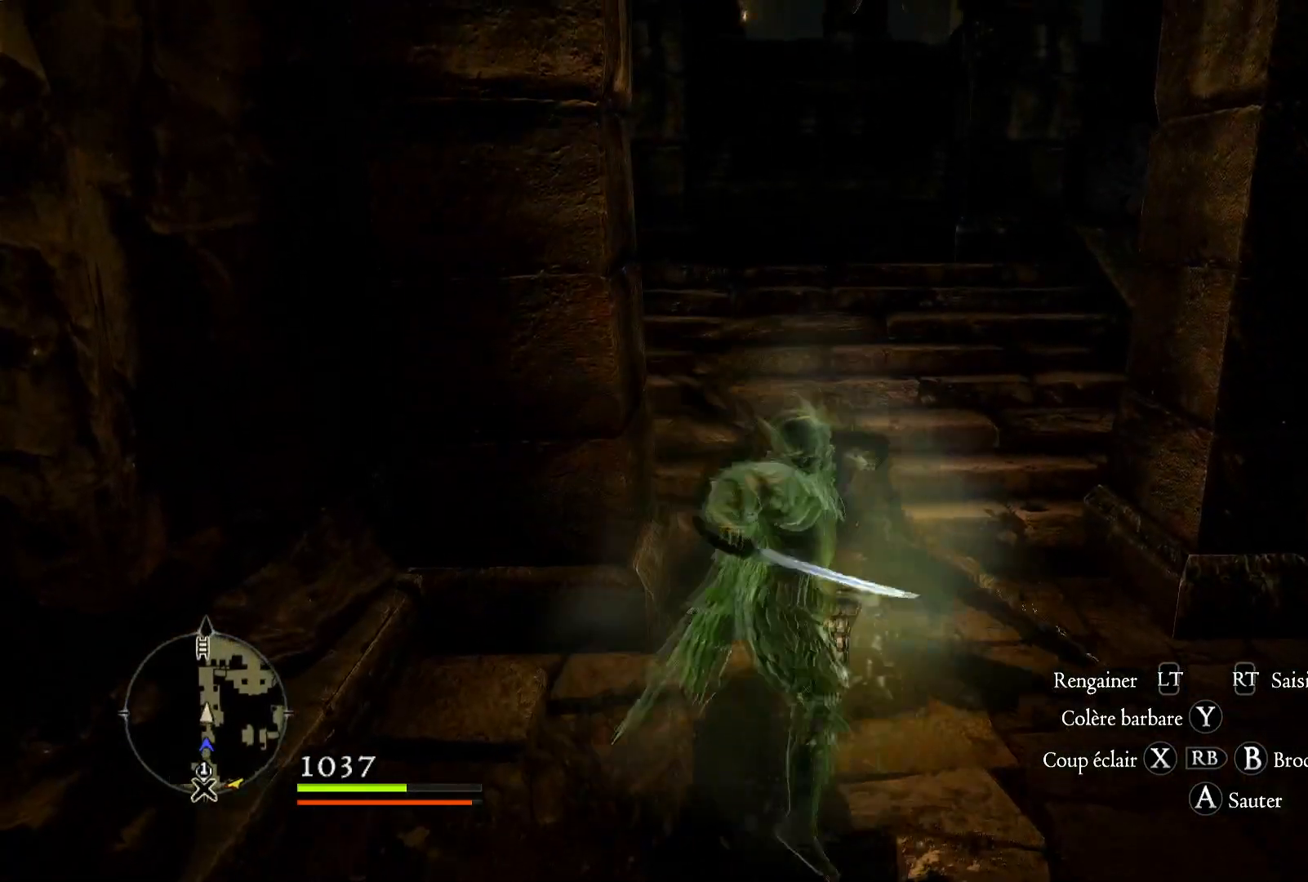
{"dt_ms": 500, "buttons": ["X"], "left_stick": "center", "right_stick": "center", "button_events": [[483, "X", "down"]]}